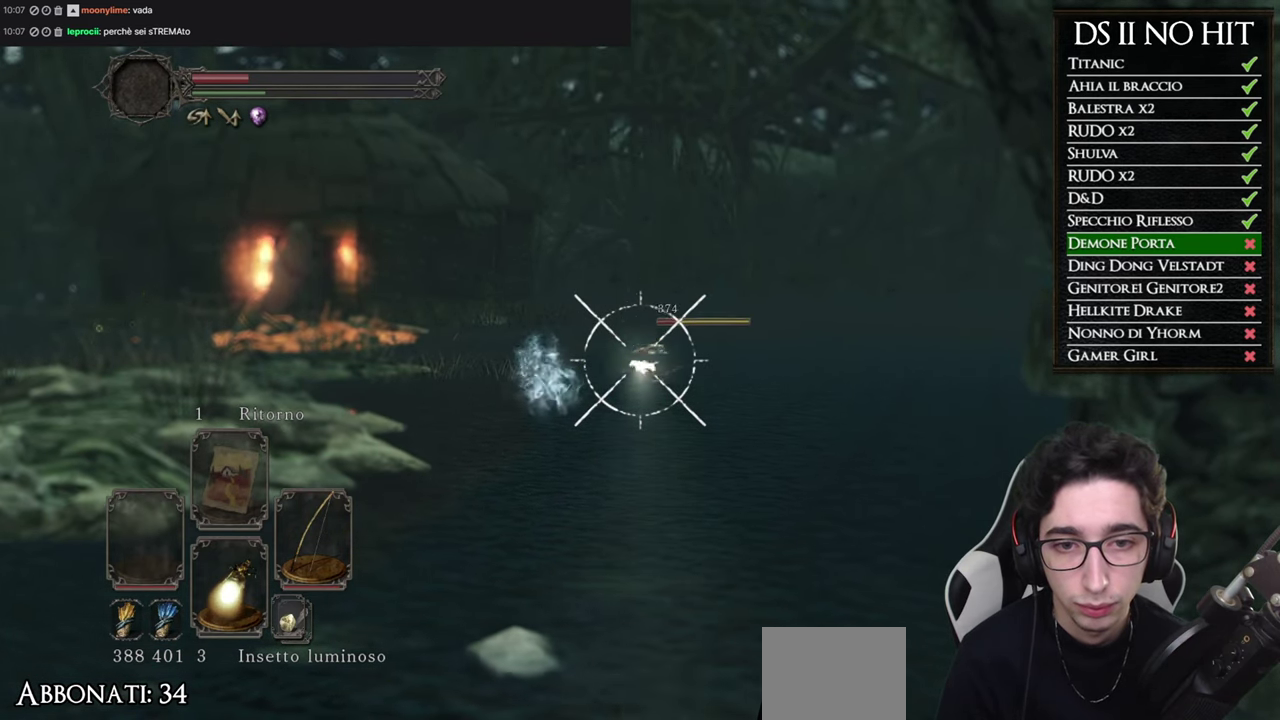
Gameplay with a controller (Xbox layout); each line is a JSON object with the inputs held at the frame after it. "events" lists button and stick changes between this image and that frame as [ms after this image, input, new state], when the widget could be followed in between.
{"buttons": ["L1"], "left_stick": "center", "right_stick": "center", "events": []}
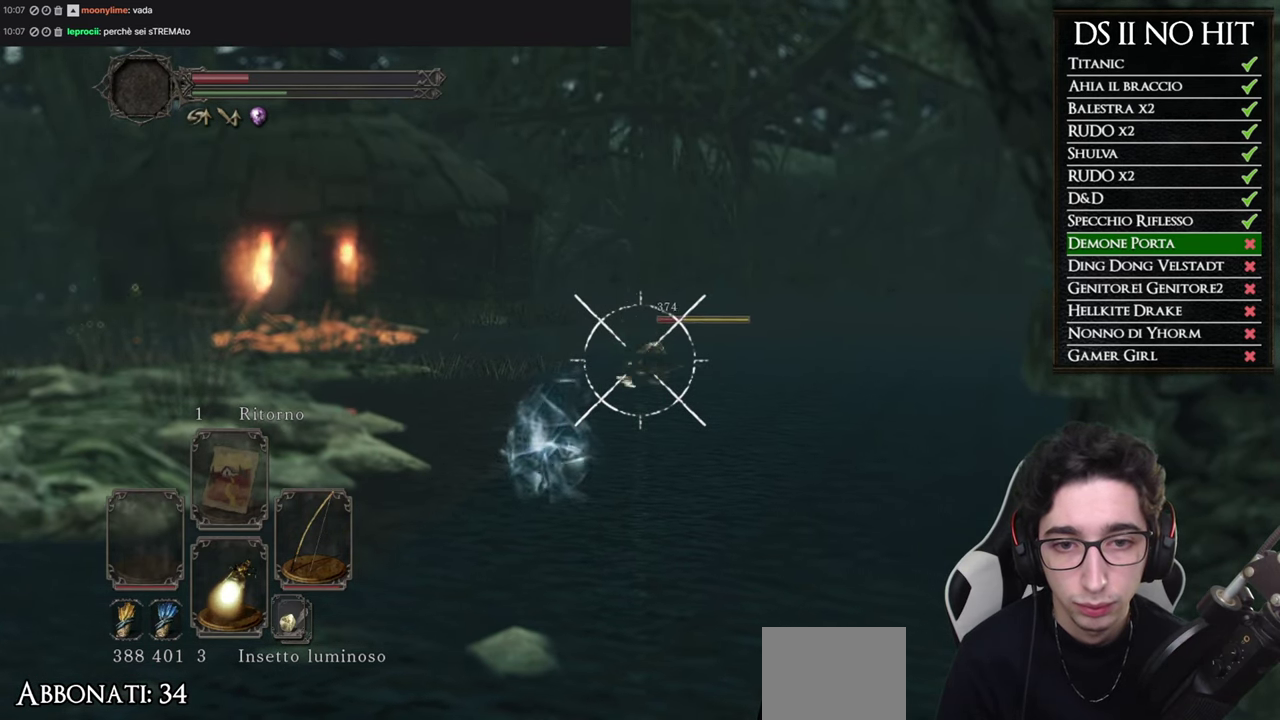
{"buttons": [], "left_stick": "center", "right_stick": "center", "events": [[417, "L1", "up"]]}
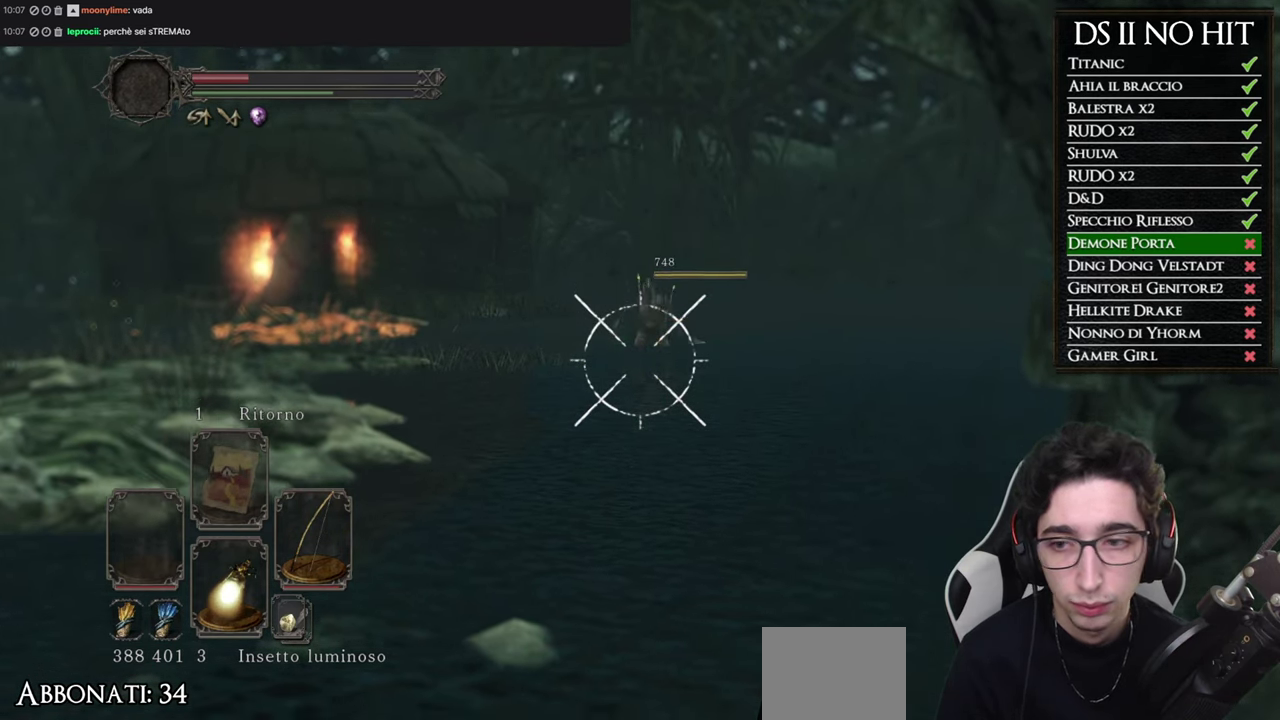
{"buttons": [], "left_stick": "center", "right_stick": "center", "events": [[17, "right_stick", "left"], [150, "right_stick", "center"]]}
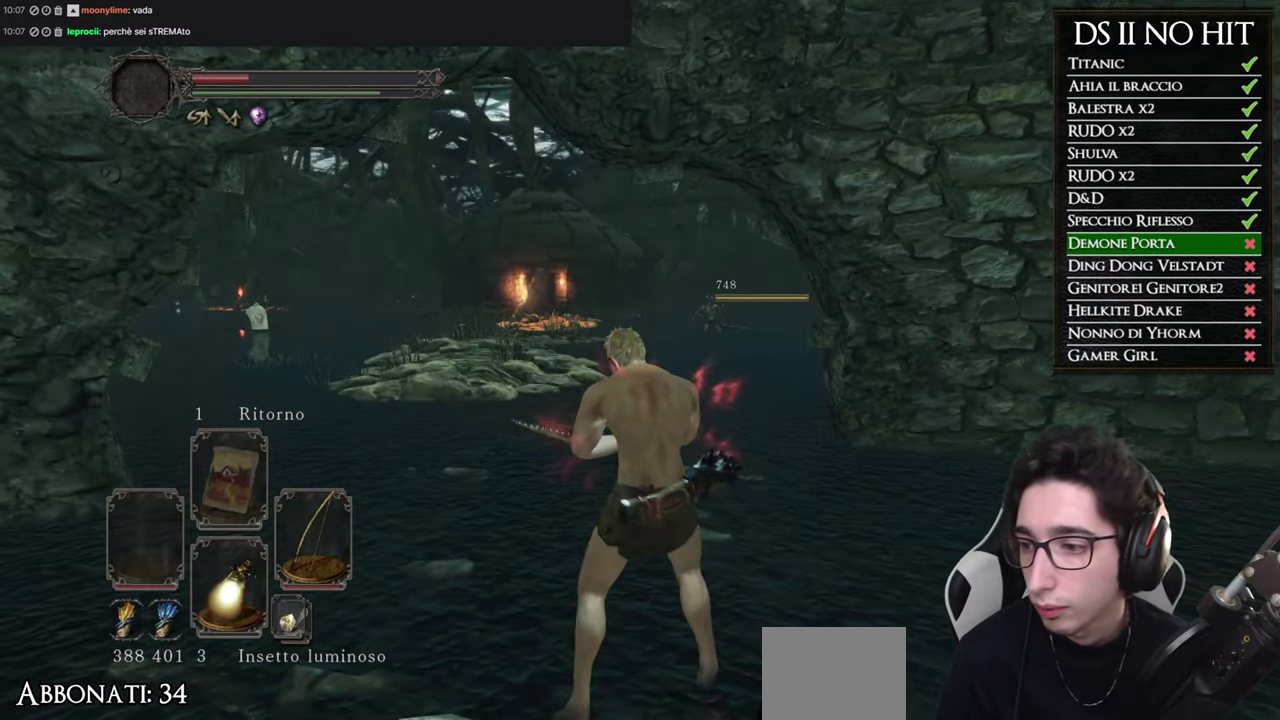
{"buttons": [], "left_stick": "center", "right_stick": "center", "events": [[50, "right_stick", "left"], [167, "right_stick", "center"]]}
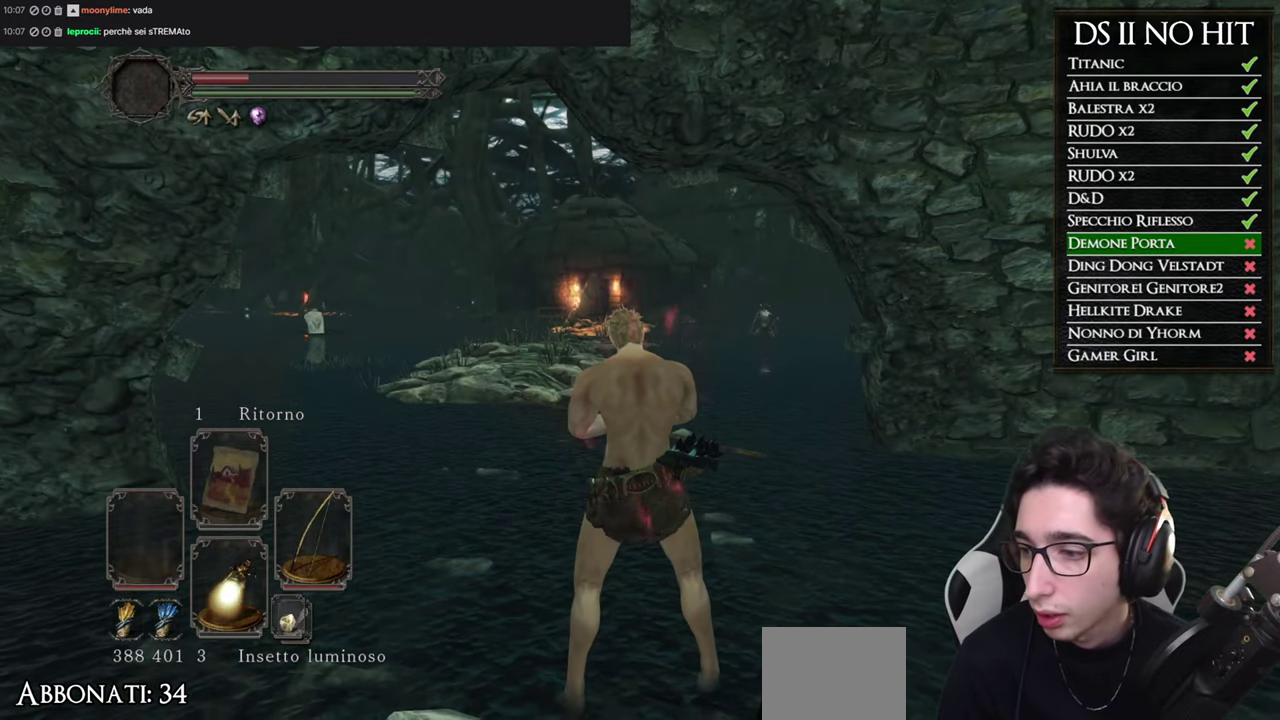
{"buttons": [], "left_stick": "center", "right_stick": "center", "events": []}
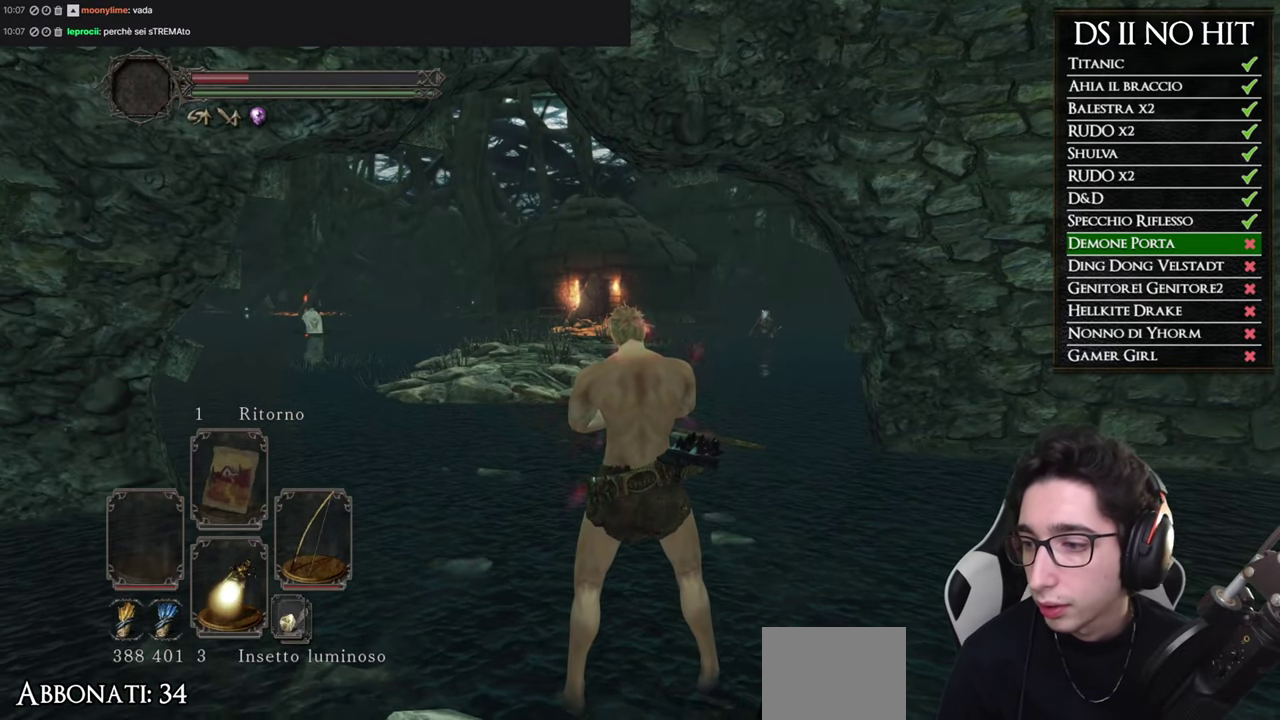
{"buttons": [], "left_stick": "center", "right_stick": "center", "events": [[117, "right_stick", "left"], [250, "right_stick", "center"], [367, "right_stick", "left"], [467, "right_stick", "center"]]}
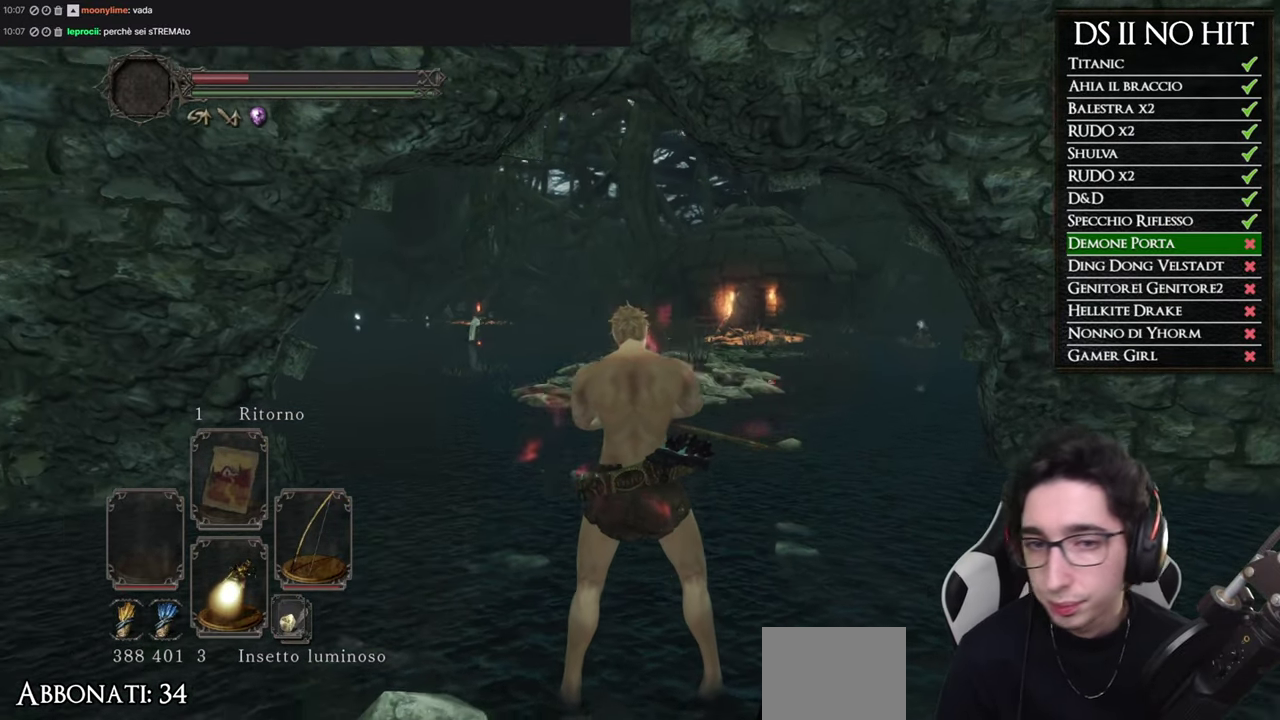
{"buttons": ["L1"], "left_stick": "center", "right_stick": "center", "events": [[251, "right_stick", "left"], [351, "right_stick", "center"], [434, "L1", "down"]]}
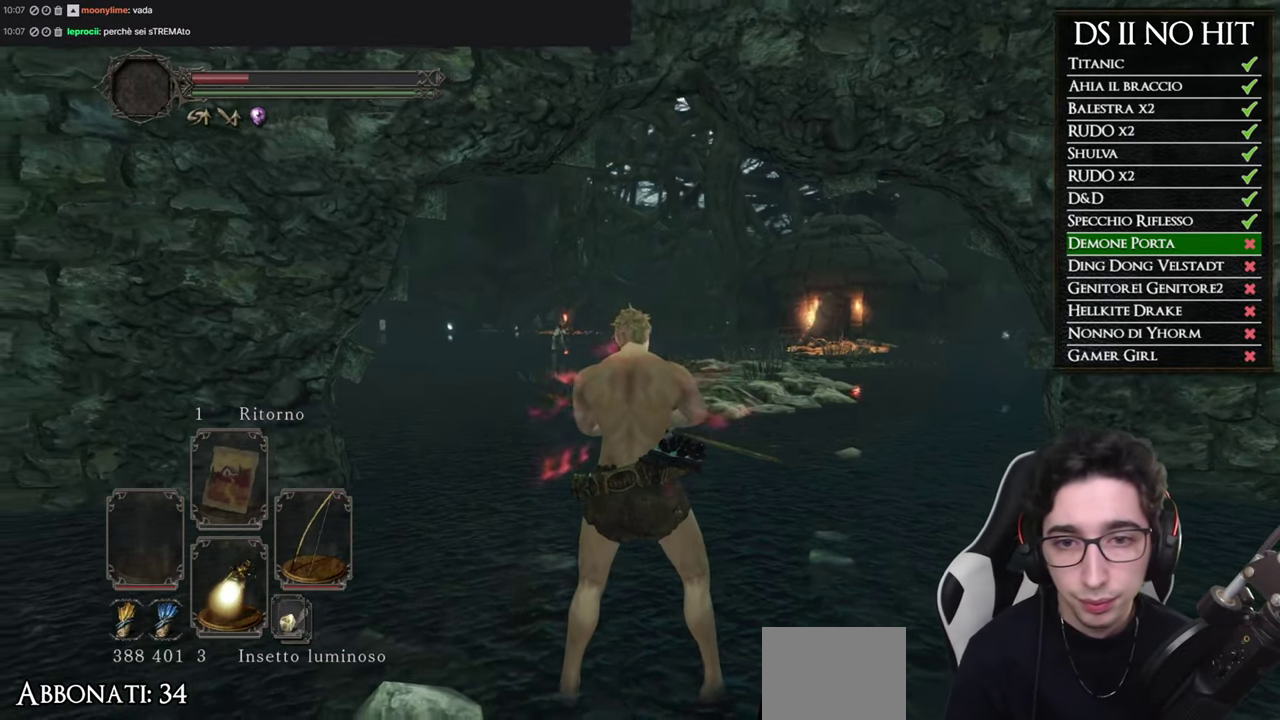
{"buttons": ["L1"], "left_stick": "center", "right_stick": "left"}
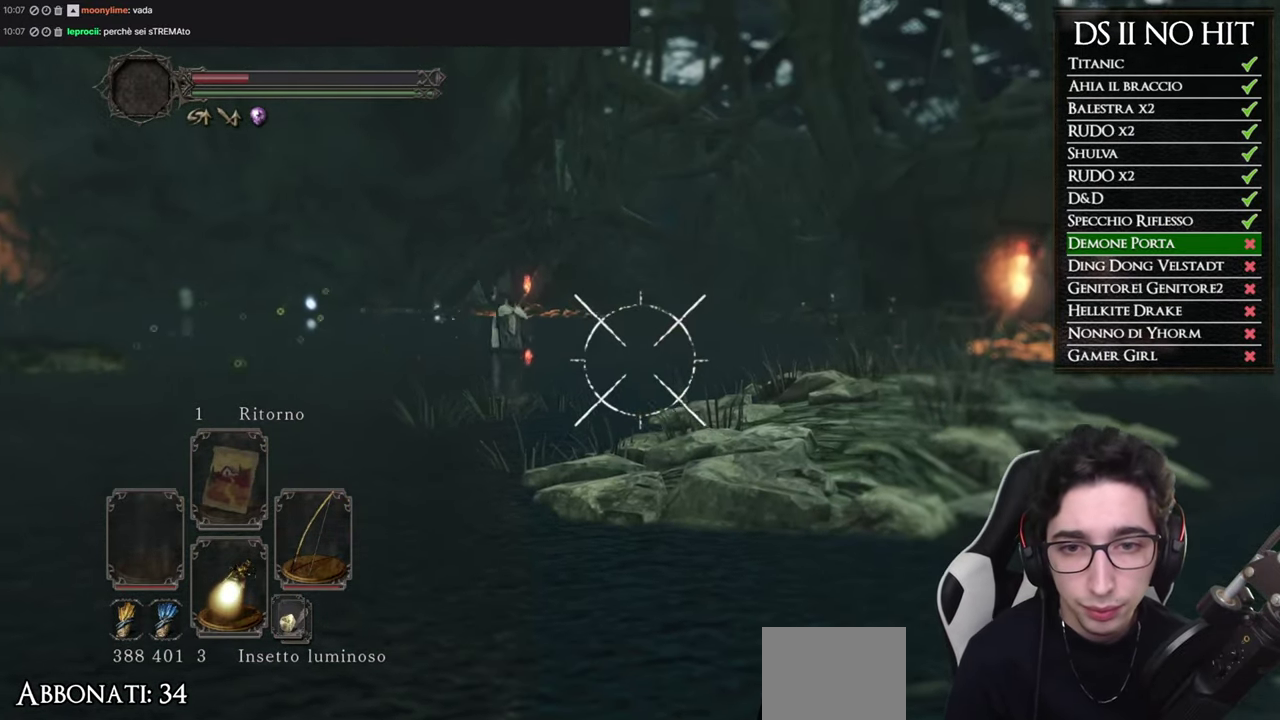
{"buttons": ["L1", "R2"], "left_stick": "center", "right_stick": "left"}
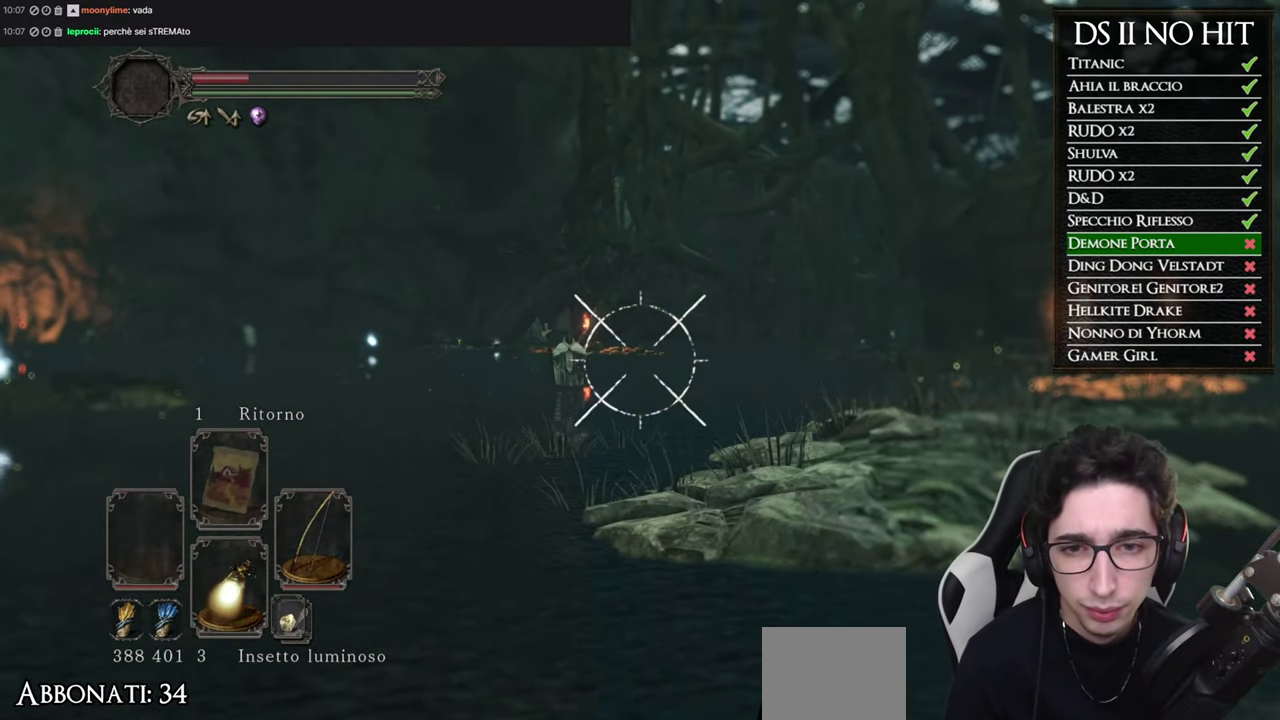
{"buttons": ["L1", "R2"], "left_stick": "center", "right_stick": "center", "events": [[167, "right_stick", "center"], [284, "right_stick", "left"], [417, "right_stick", "center"]]}
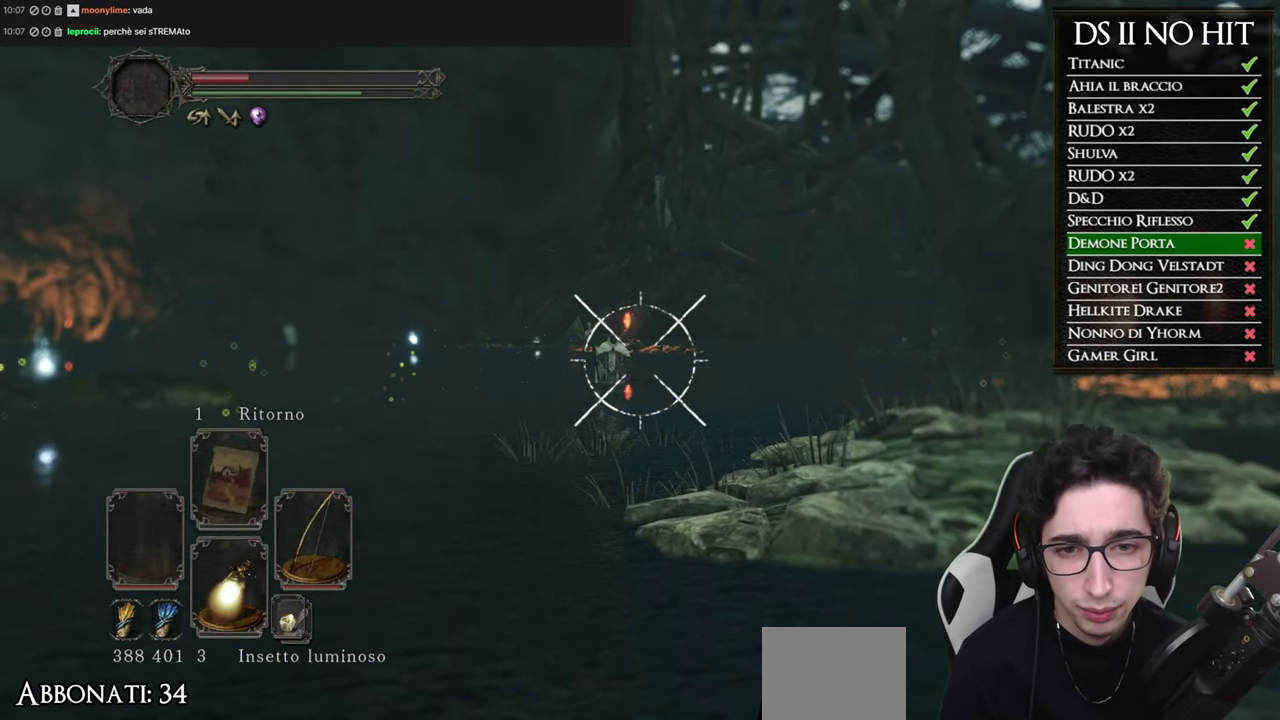
{"buttons": ["L1", "R2"], "left_stick": "center", "right_stick": "center", "events": [[33, "right_stick", "left"], [150, "right_stick", "center"], [233, "right_stick", "left"], [367, "right_stick", "center"]]}
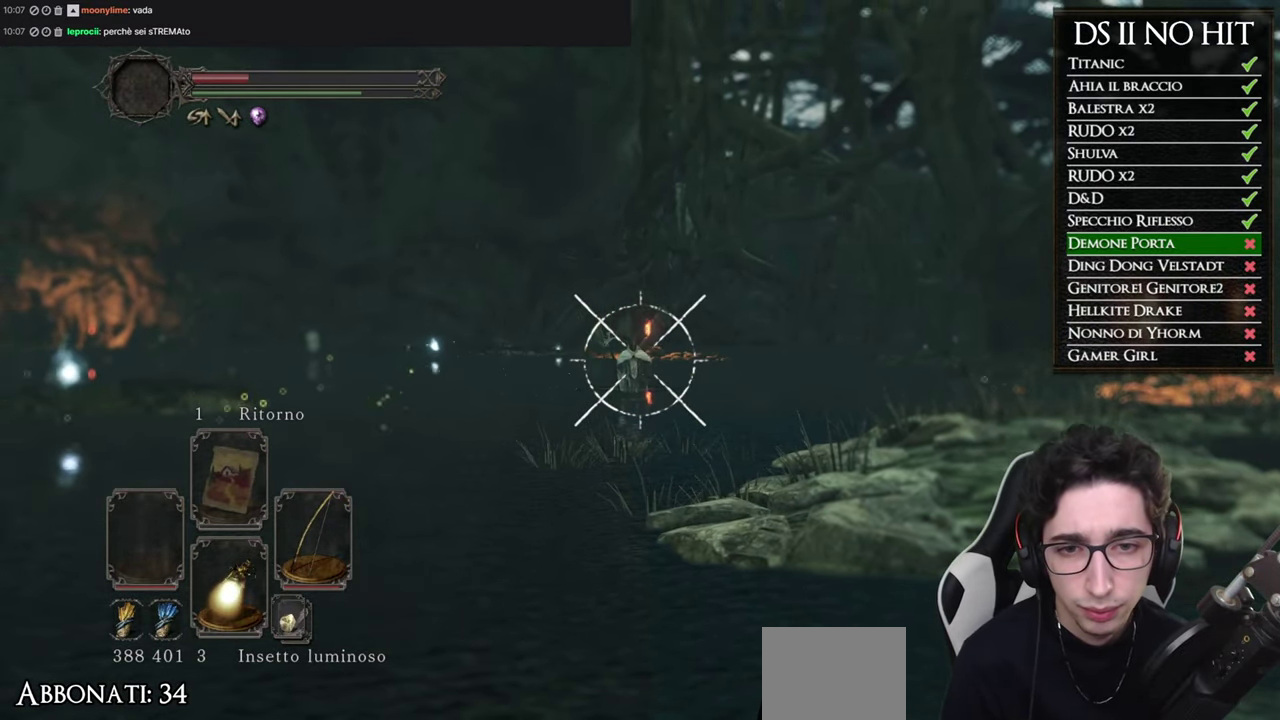
{"buttons": ["L1"], "left_stick": "center", "right_stick": "center", "events": [[34, "right_stick", "left"], [117, "right_stick", "center"], [134, "R2", "up"]]}
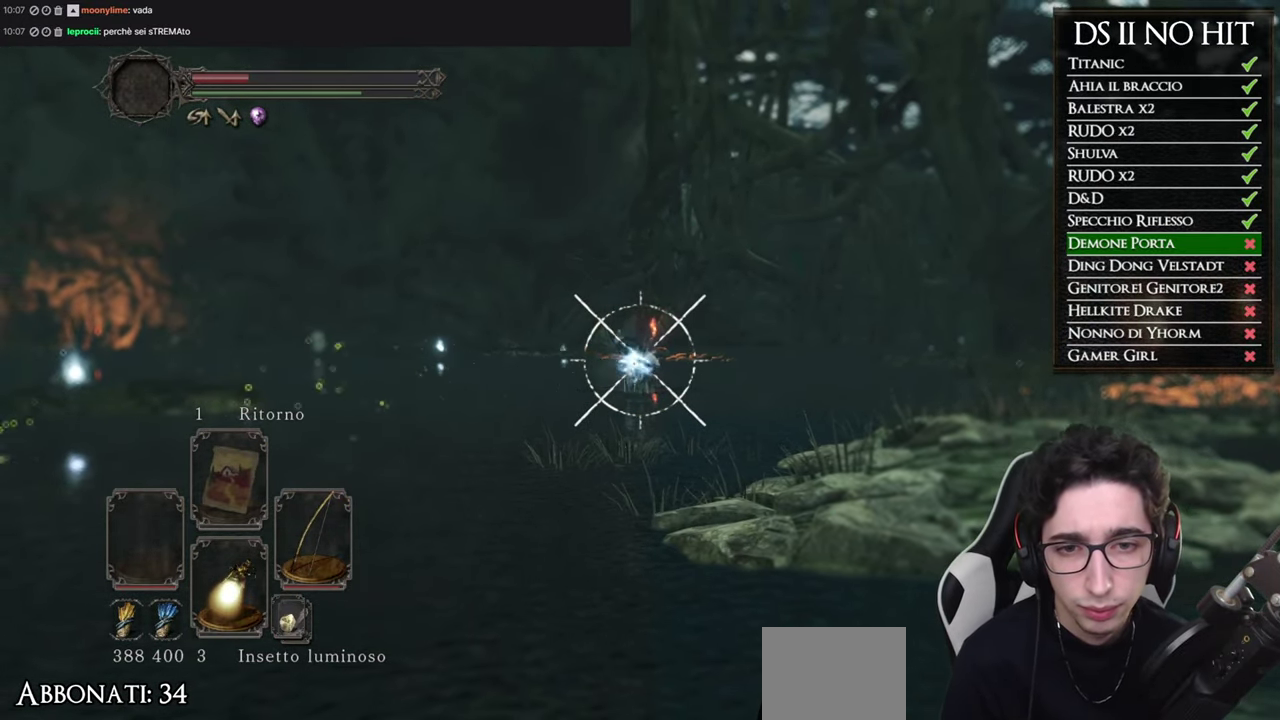
{"buttons": ["L1", "R2"], "left_stick": "center", "right_stick": "center", "events": [[83, "R2", "down"], [200, "R2", "up"], [267, "R2", "down"], [384, "R2", "up"], [450, "R2", "down"]]}
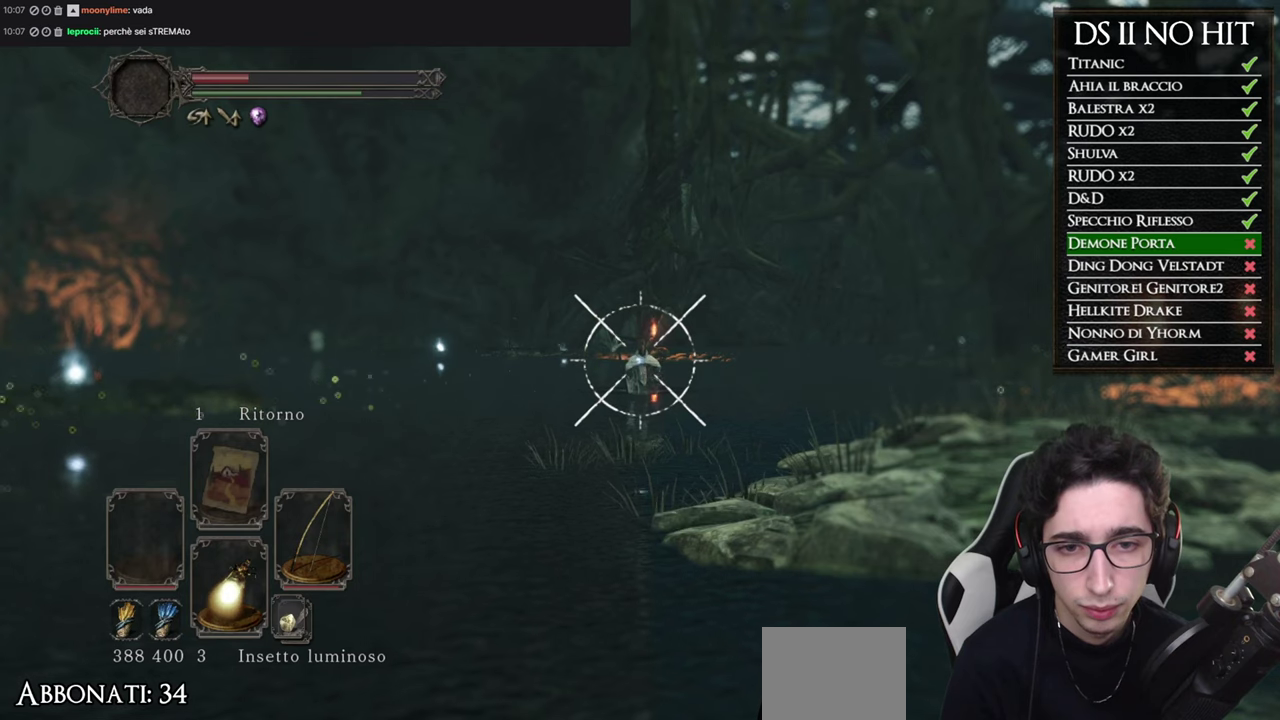
{"buttons": ["L1", "R2"], "left_stick": "center", "right_stick": "center", "events": [[50, "right_stick", "right"], [67, "R2", "up"], [117, "R2", "down"], [251, "R2", "up"], [267, "right_stick", "center"], [317, "R2", "down"], [417, "R2", "up"], [484, "R2", "down"]]}
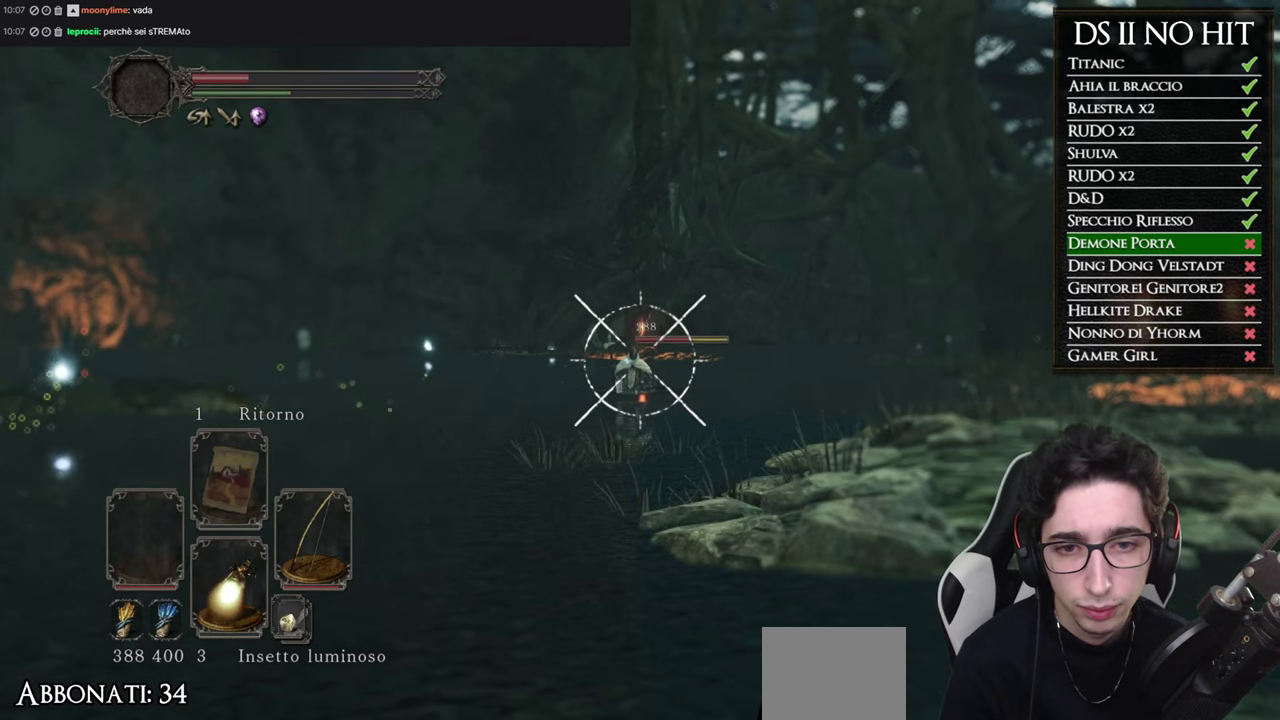
{"buttons": ["L1"], "left_stick": "center", "right_stick": "center", "events": [[117, "R2", "up"], [117, "right_stick", "left"], [167, "right_stick", "center"], [183, "R2", "down"], [300, "R2", "up"], [384, "R2", "down"], [500, "R2", "up"]]}
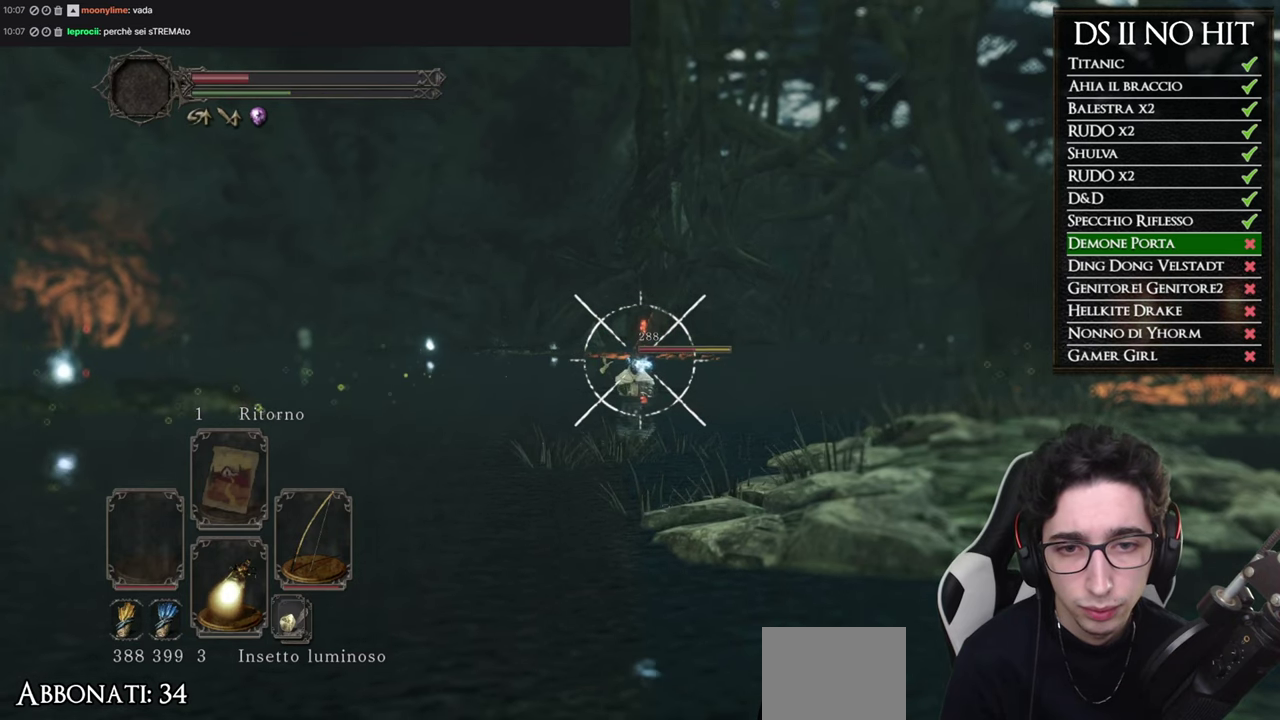
{"buttons": ["L1"], "left_stick": "center", "right_stick": "center", "events": [[117, "R2", "down"], [267, "R2", "up"], [317, "R2", "down"], [451, "R2", "up"]]}
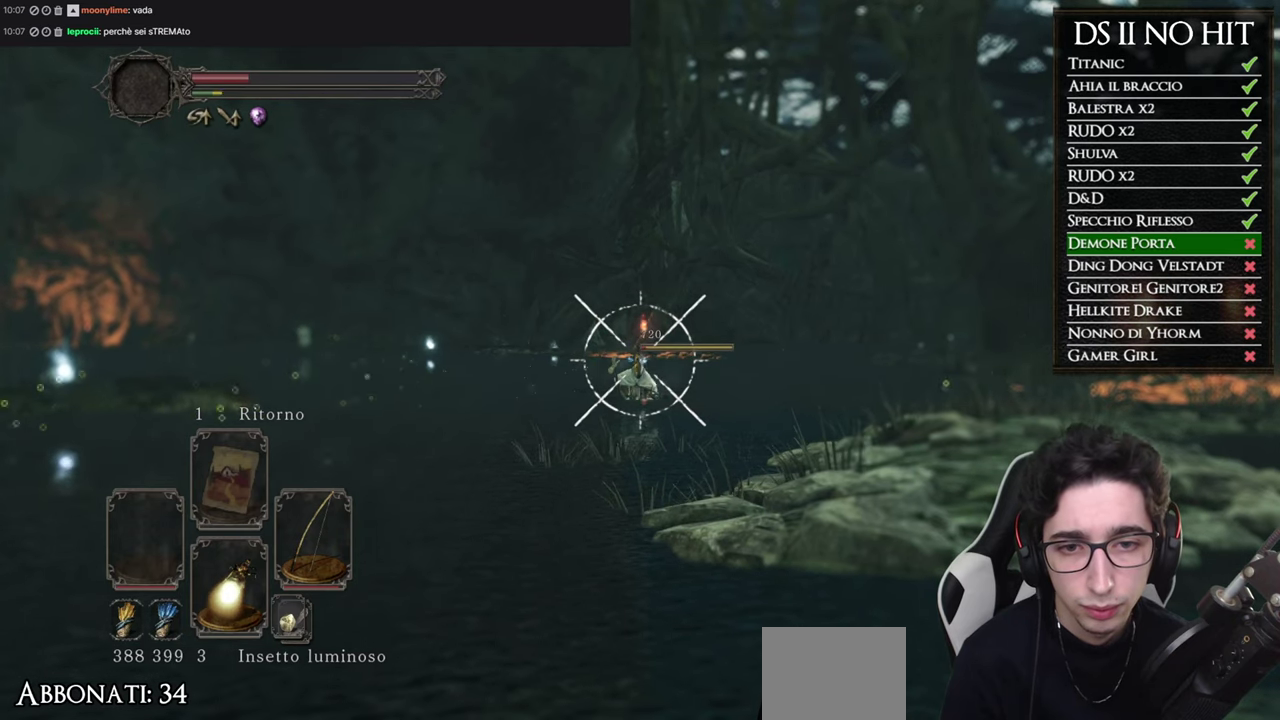
{"buttons": ["L1", "R2"], "left_stick": "center", "right_stick": "center", "events": [[33, "R2", "down"], [33, "right_stick", "down-left"], [83, "right_stick", "center"], [167, "R2", "up"], [217, "R2", "down"], [267, "right_stick", "down-left"], [350, "R2", "up"], [367, "right_stick", "center"], [417, "R2", "down"]]}
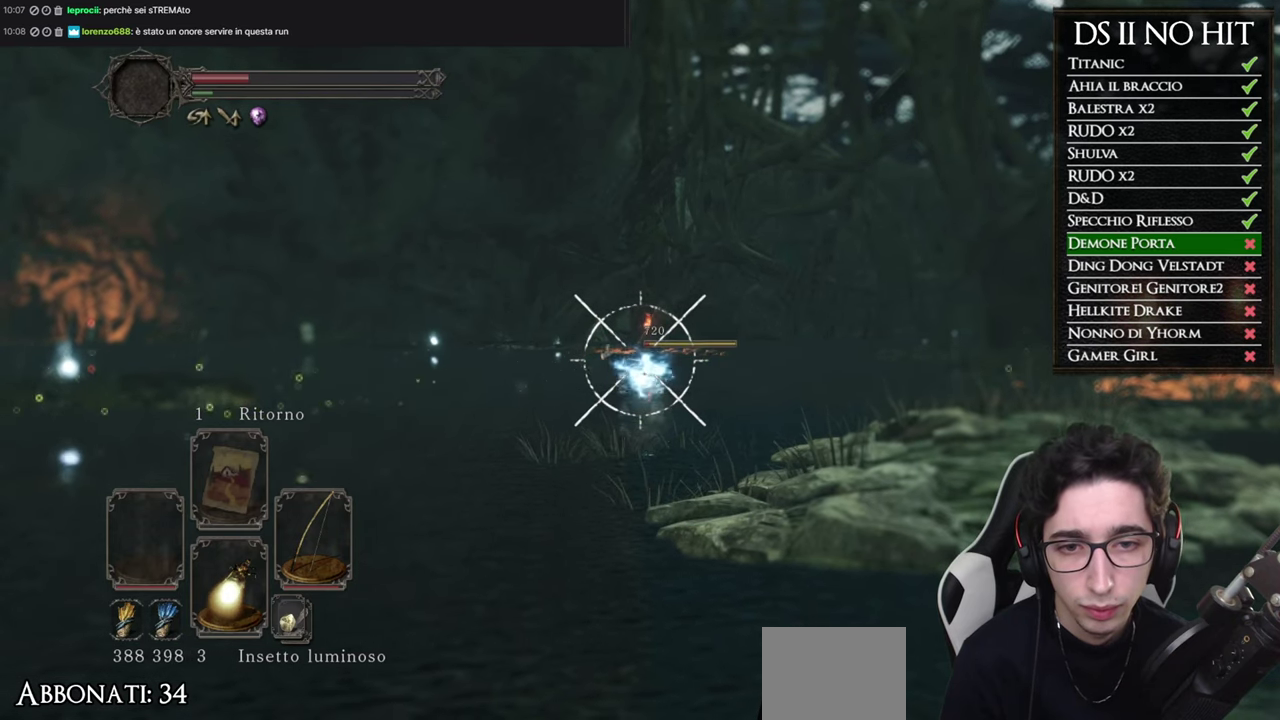
{"buttons": ["L1"], "left_stick": "center", "right_stick": "center", "events": [[34, "R2", "up"]]}
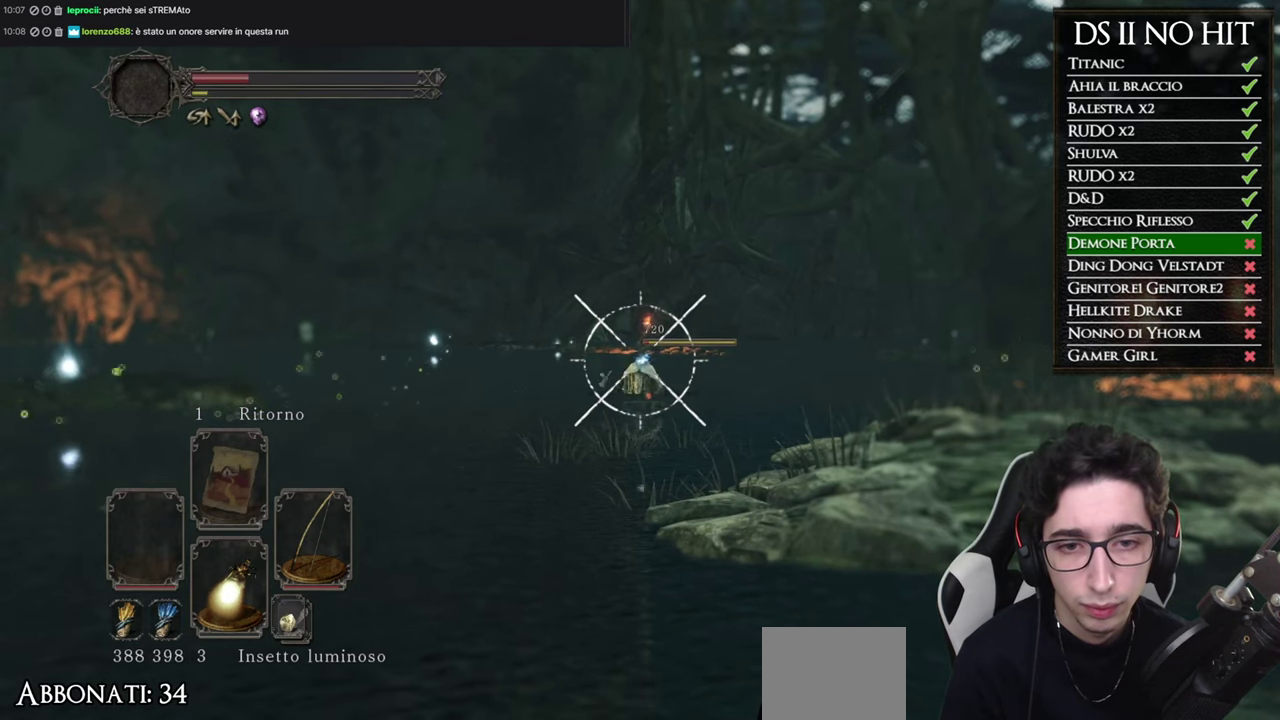
{"buttons": ["L1"], "left_stick": "center", "right_stick": "center", "events": []}
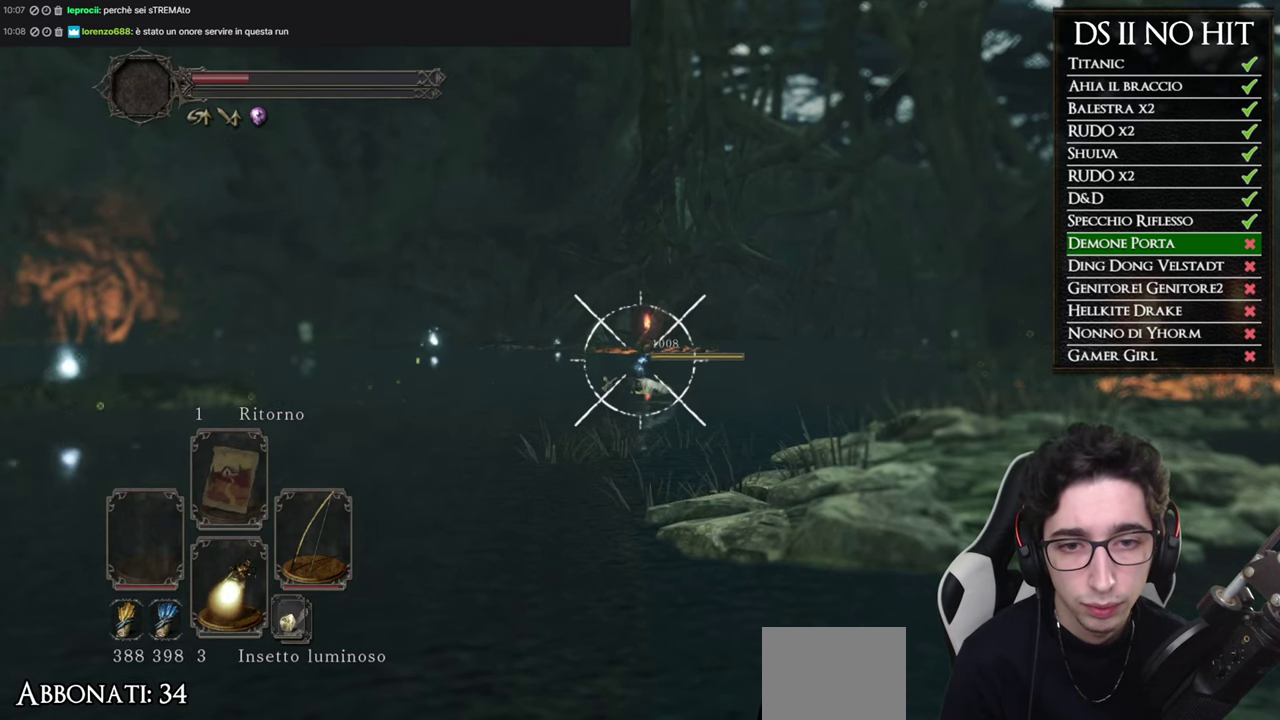
{"buttons": [], "left_stick": "center", "right_stick": "center", "events": [[134, "right_stick", "down"], [201, "right_stick", "center"], [434, "L1", "up"]]}
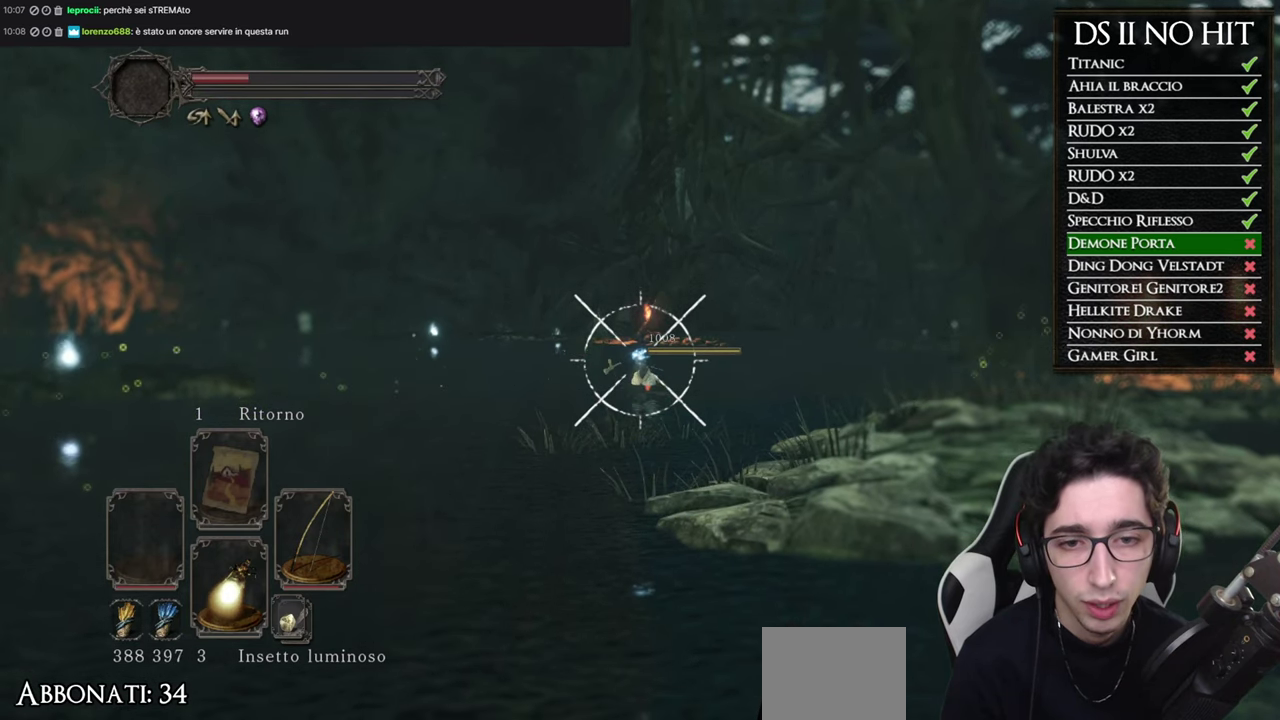
{"buttons": [], "left_stick": "center", "right_stick": "center", "events": [[384, "right_stick", "down-right"], [500, "right_stick", "center"]]}
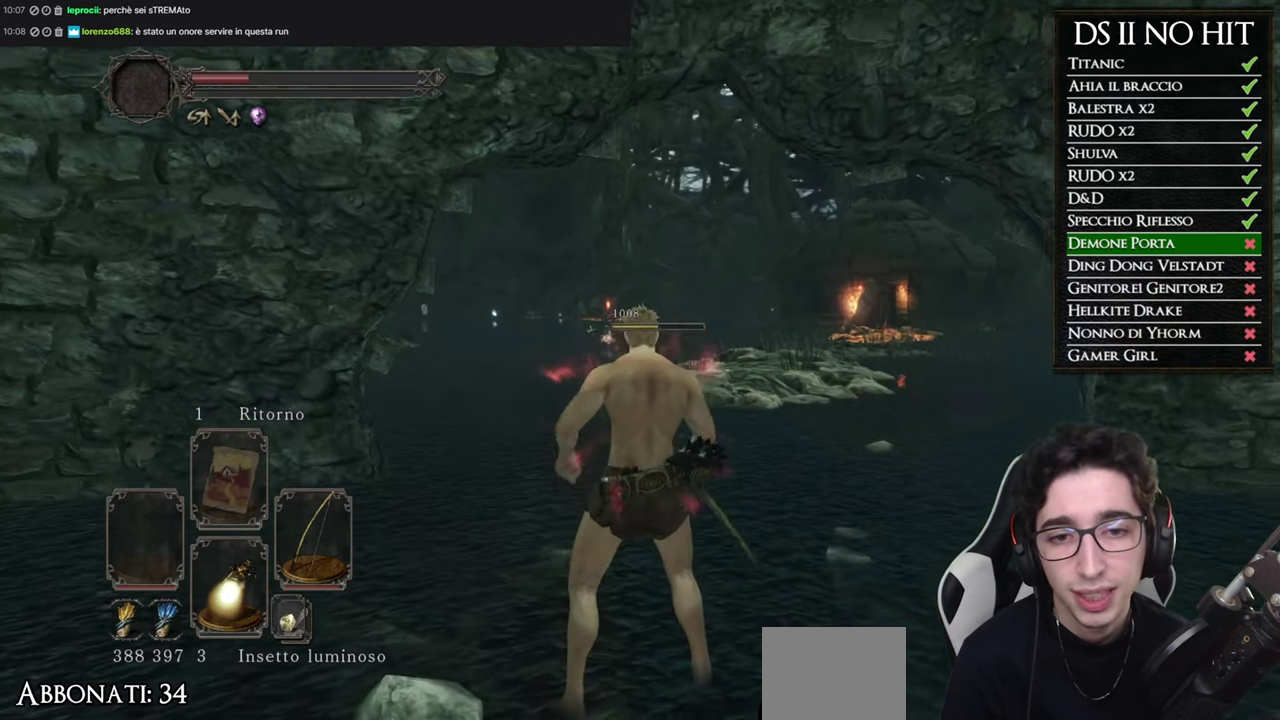
{"buttons": [], "left_stick": "center", "right_stick": "center", "events": []}
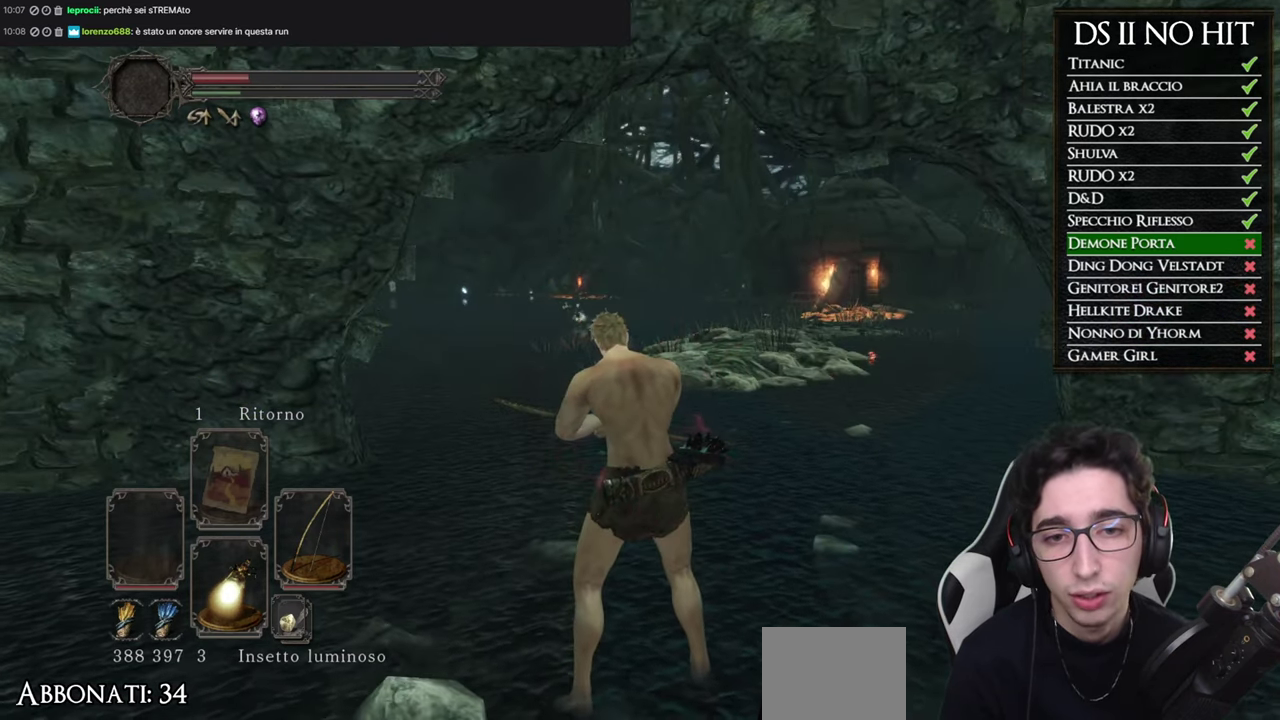
{"buttons": [], "left_stick": "center", "right_stick": "center", "events": []}
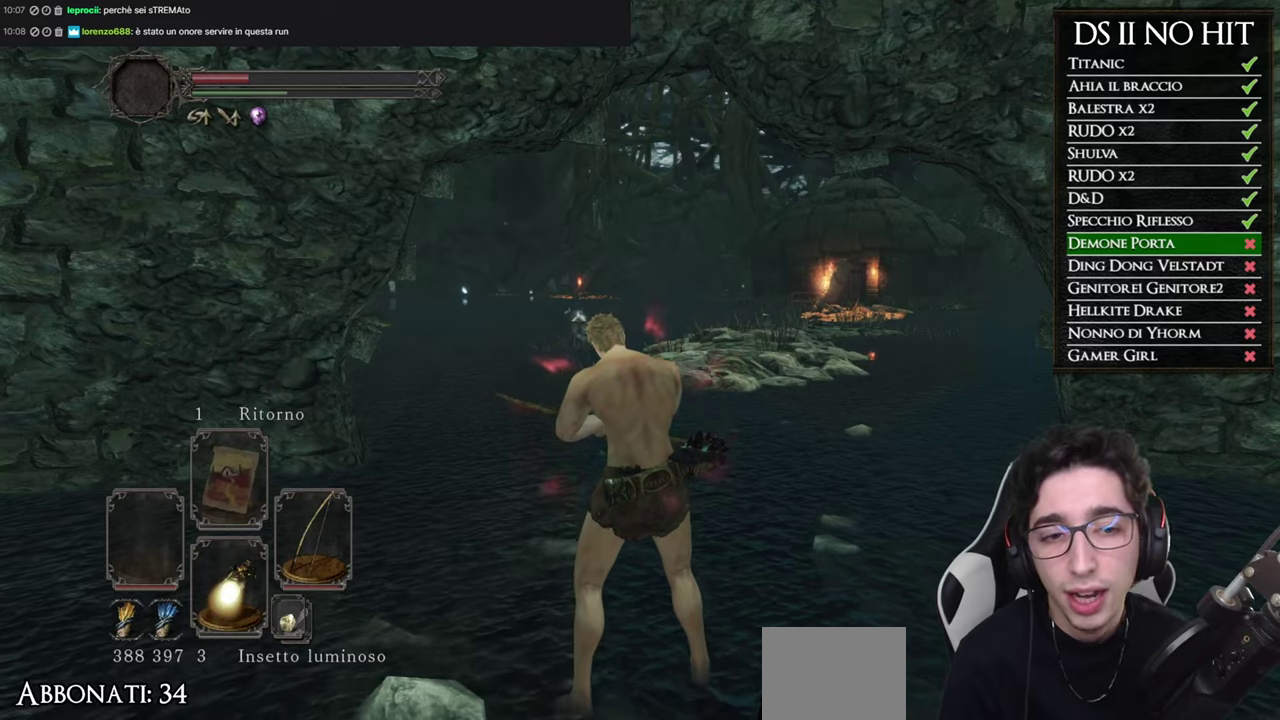
{"buttons": [], "left_stick": "center", "right_stick": "center", "events": []}
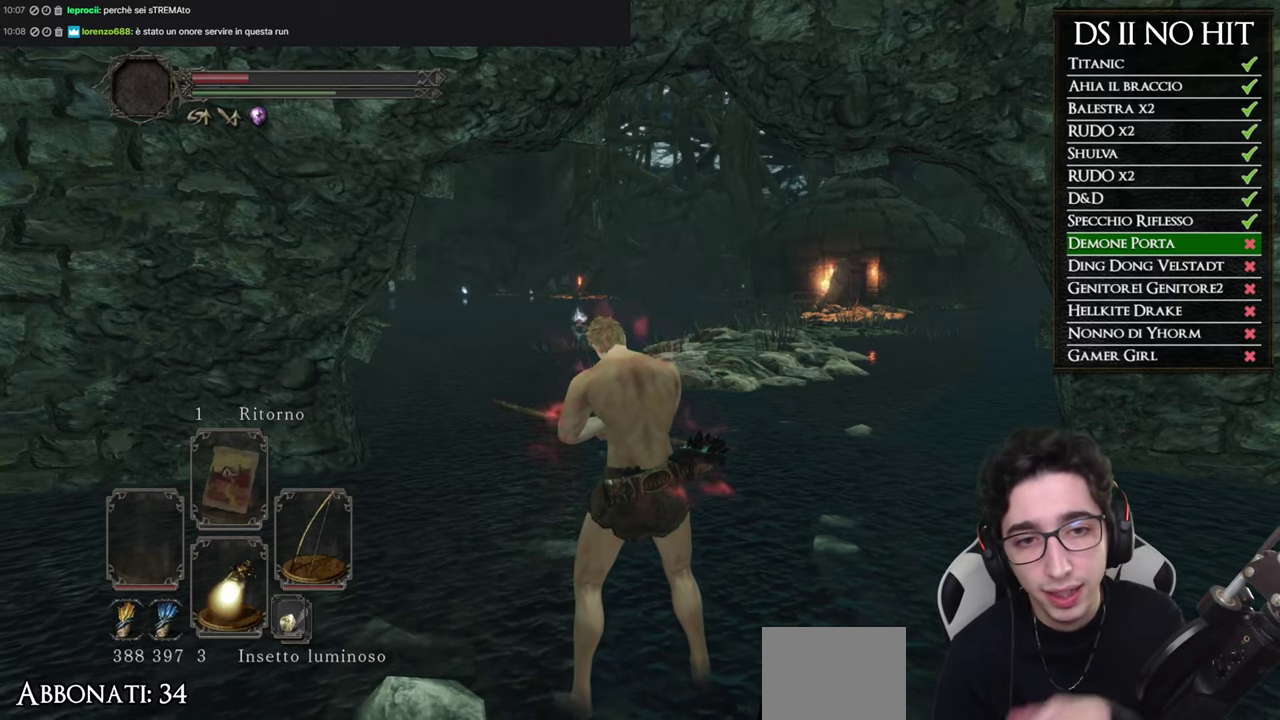
{"buttons": [], "left_stick": "up", "right_stick": "center", "events": [[367, "left_stick", "up"]]}
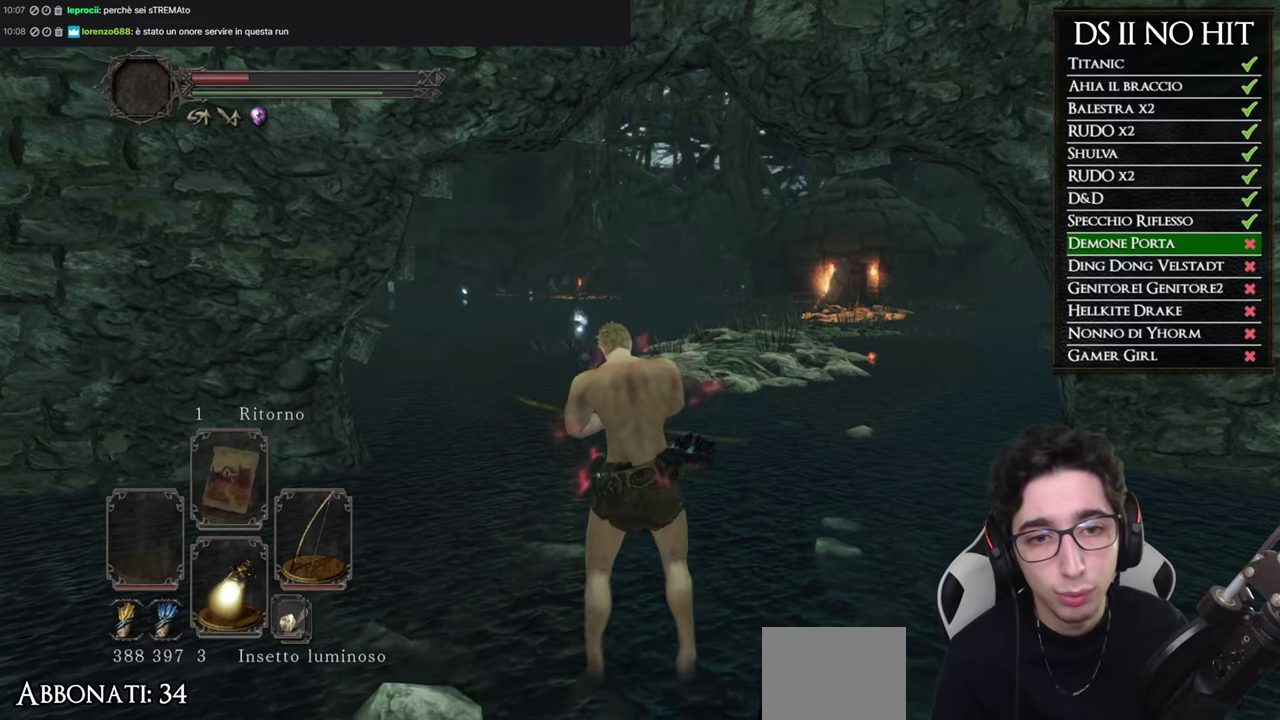
{"buttons": [], "left_stick": "up", "right_stick": "center", "events": []}
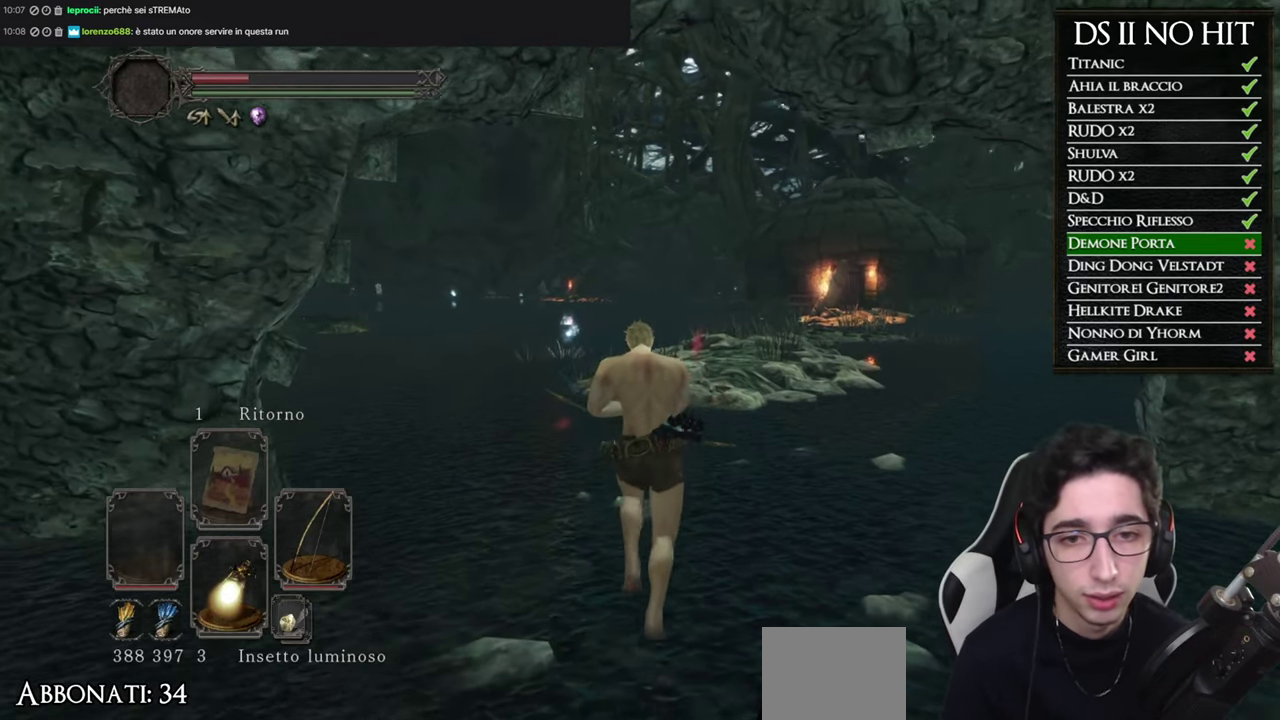
{"buttons": ["B"], "left_stick": "up", "right_stick": "center", "events": [[67, "right_stick", "down"], [167, "right_stick", "center"], [284, "B", "down"]]}
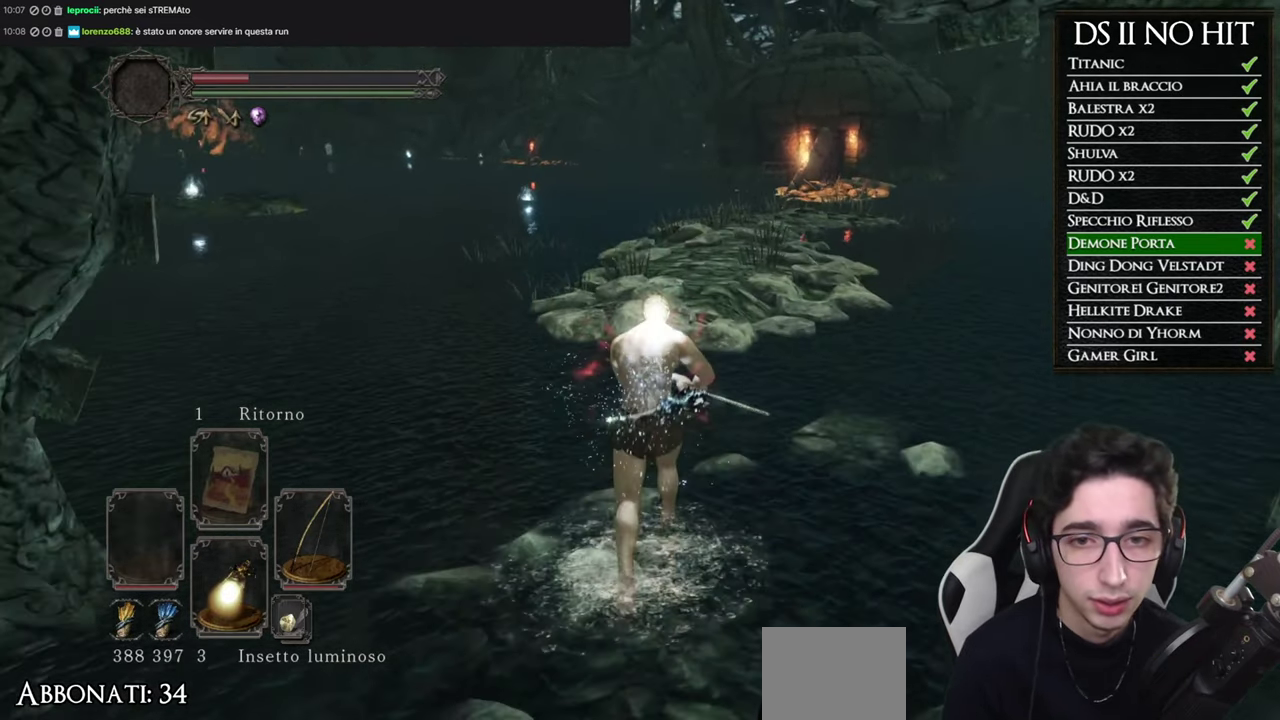
{"buttons": ["B"], "left_stick": "up", "right_stick": "center", "events": []}
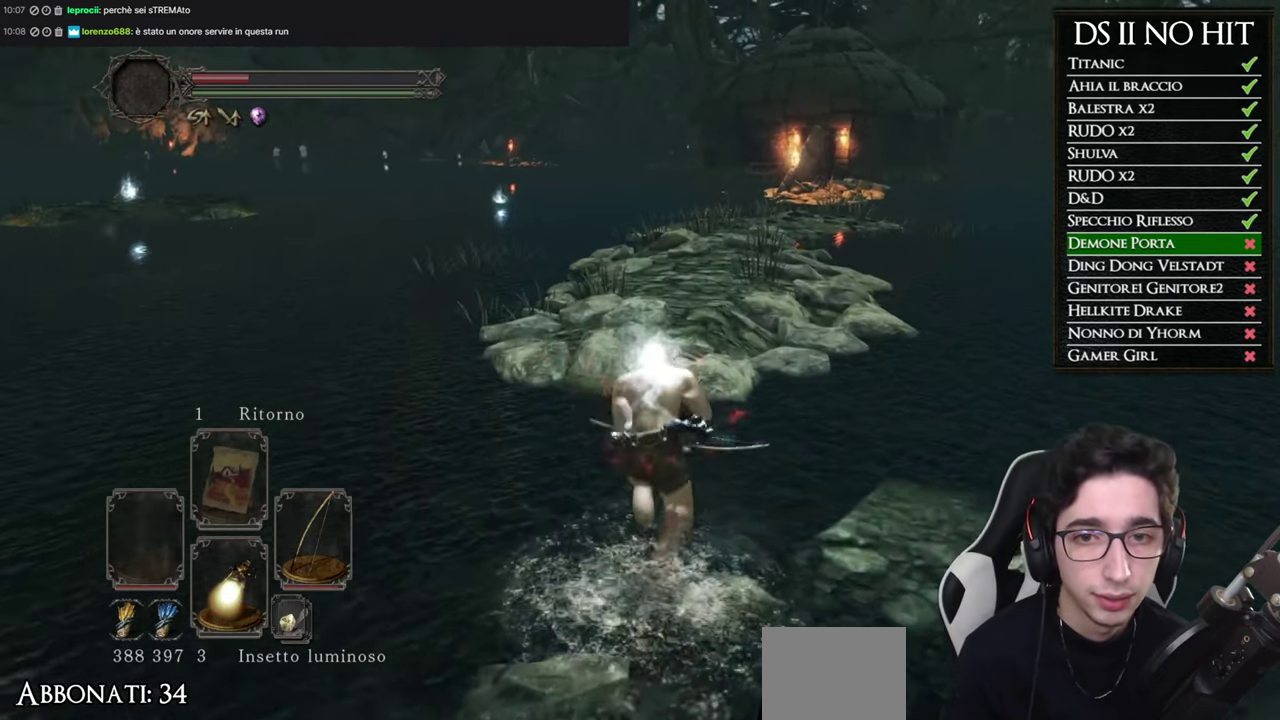
{"buttons": ["B"], "left_stick": "up", "right_stick": "center", "events": []}
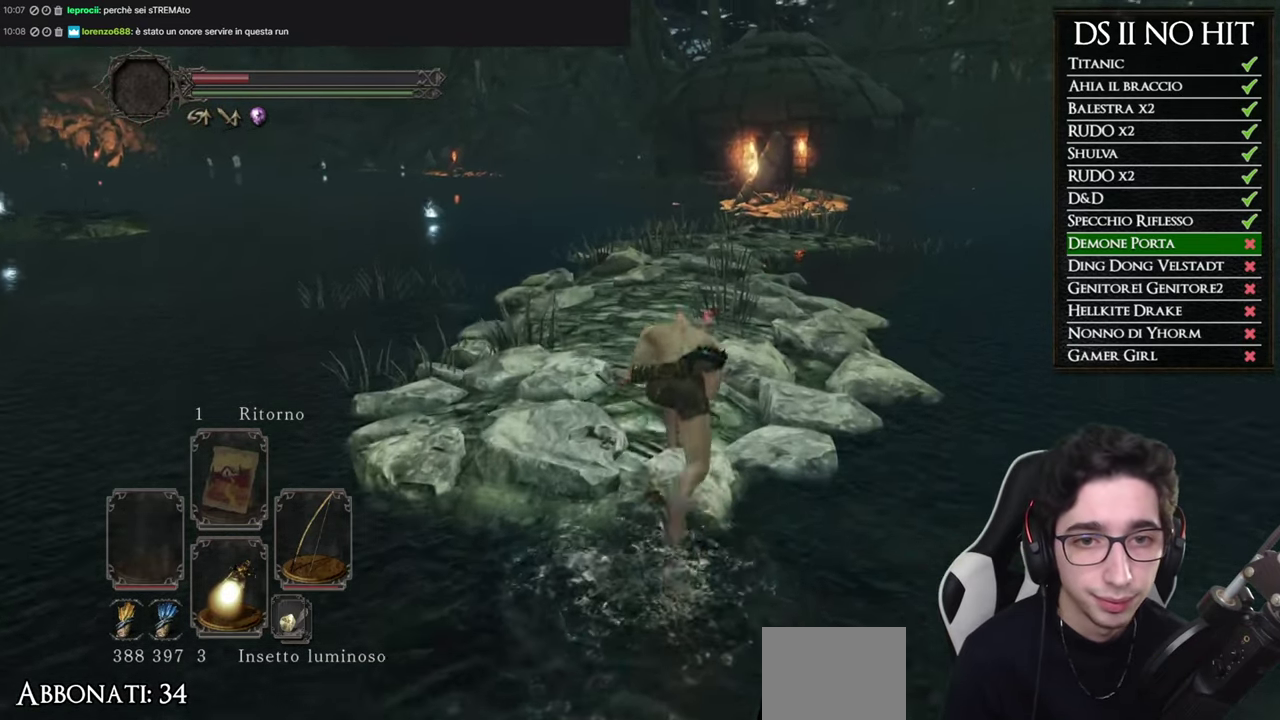
{"buttons": [], "left_stick": "up", "right_stick": "center", "events": [[467, "B", "up"]]}